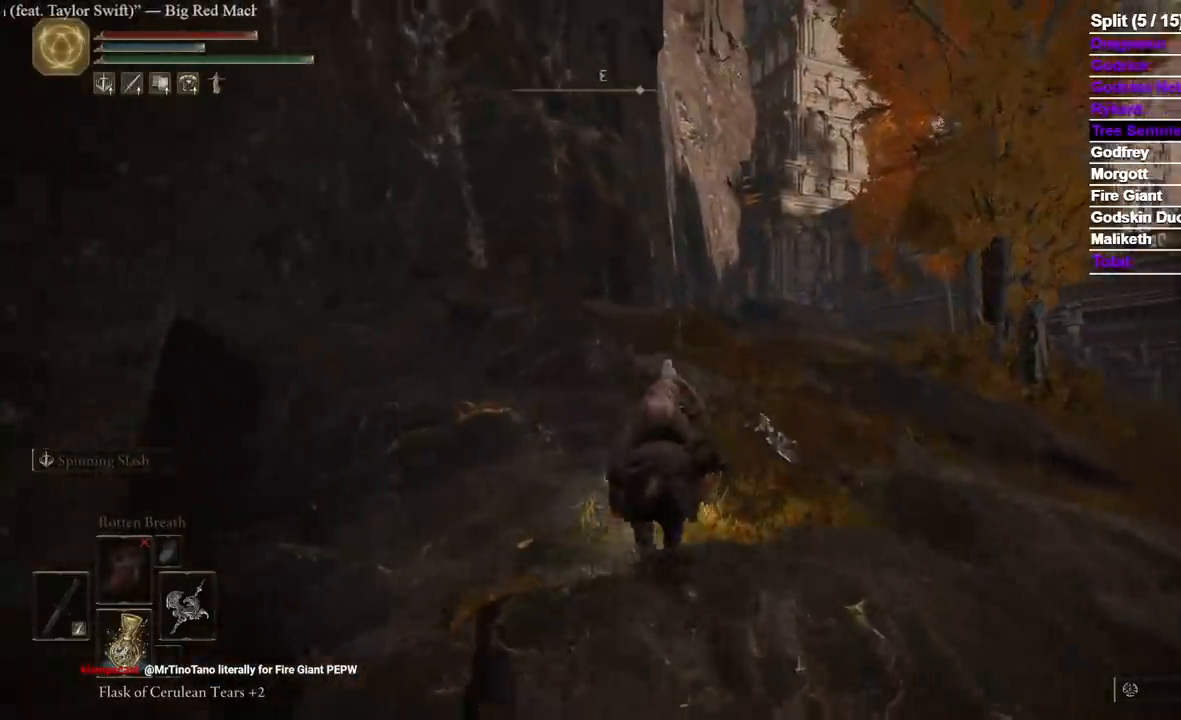
Gameplay with a controller (Xbox layout); each line is a JSON object with the inputs held at the frame after it (dt_ms = milliseconds from this image to that frame). "events" lists button and stick changes between this image and that frame as [ms after this image, input, new state], when the widget could be followed in between. Not read: SELECT START X.
{"dt_ms": 500, "buttons": [], "left_stick": "up", "right_stick": "center", "events": [[333, "B", "down"], [450, "B", "up"]]}
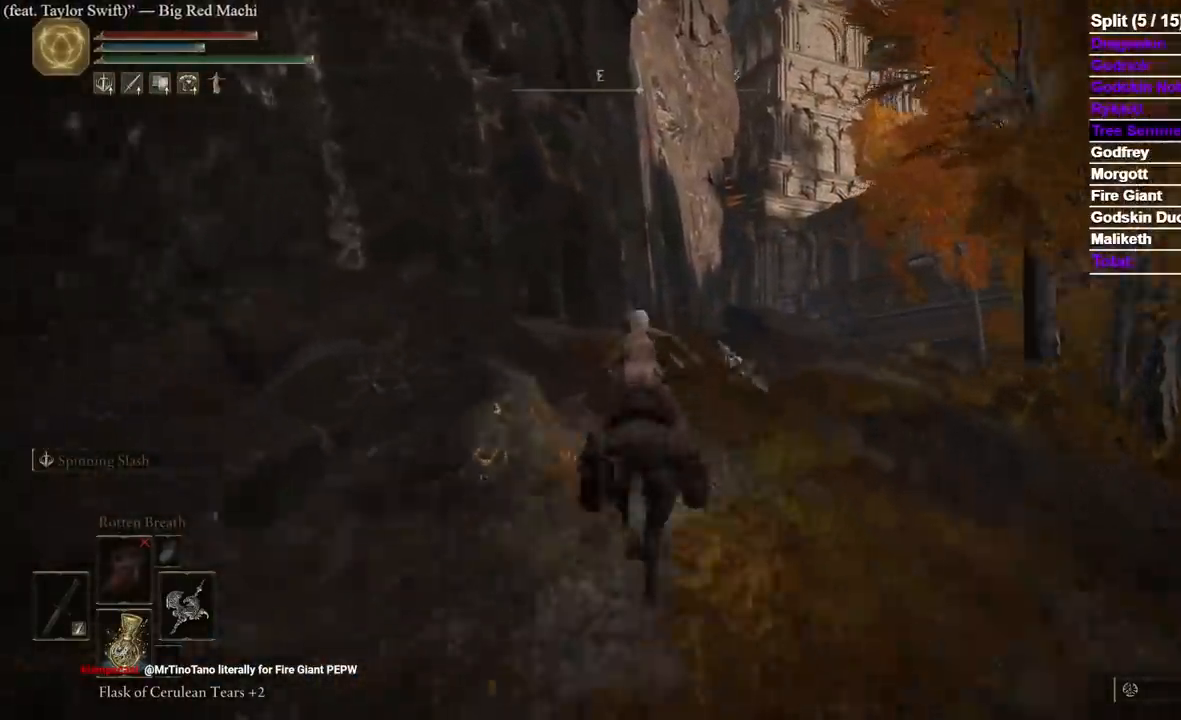
{"dt_ms": 1000, "buttons": ["A"], "left_stick": "up", "right_stick": "center", "events": [[983, "A", "down"]]}
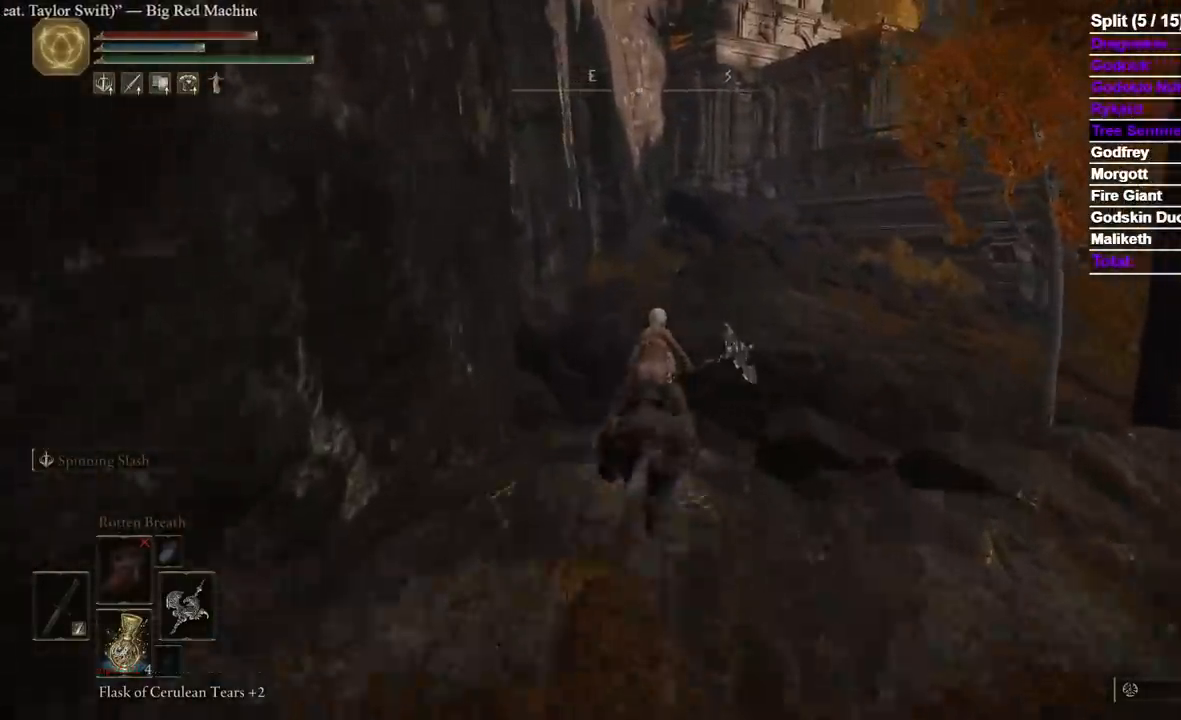
{"dt_ms": 500, "buttons": [], "left_stick": "up", "right_stick": "center"}
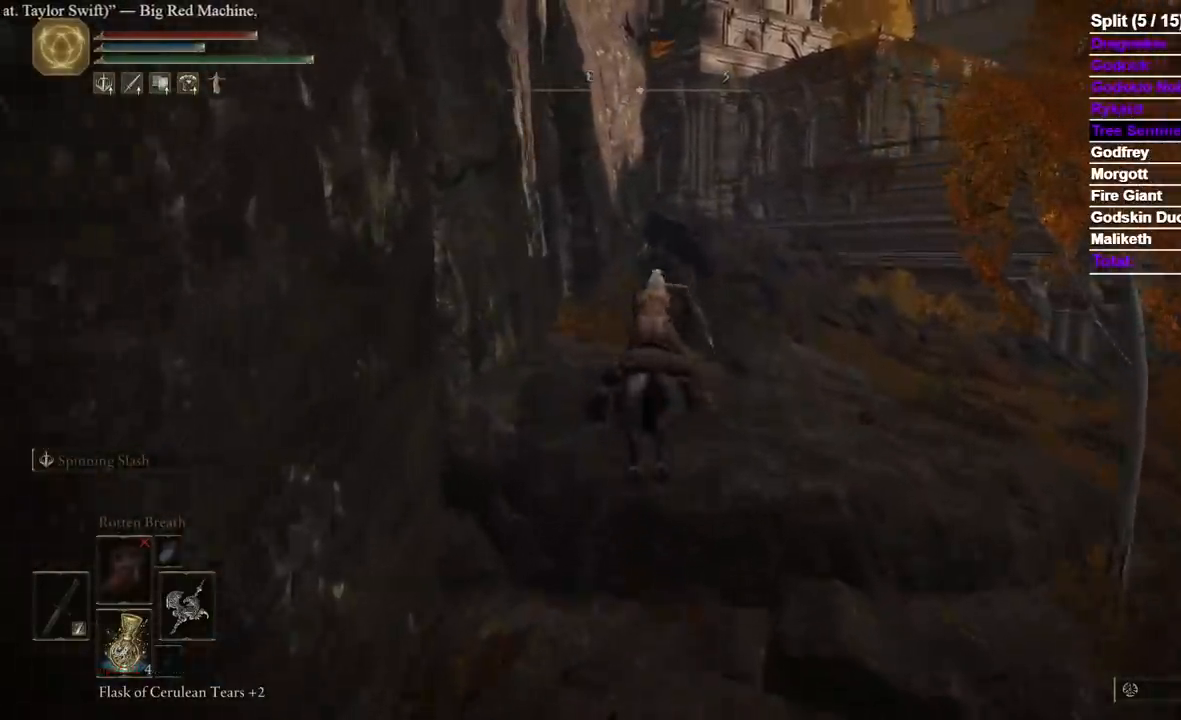
{"dt_ms": 500, "buttons": [], "left_stick": "up", "right_stick": "center", "events": [[33, "A", "down"], [183, "A", "up"]]}
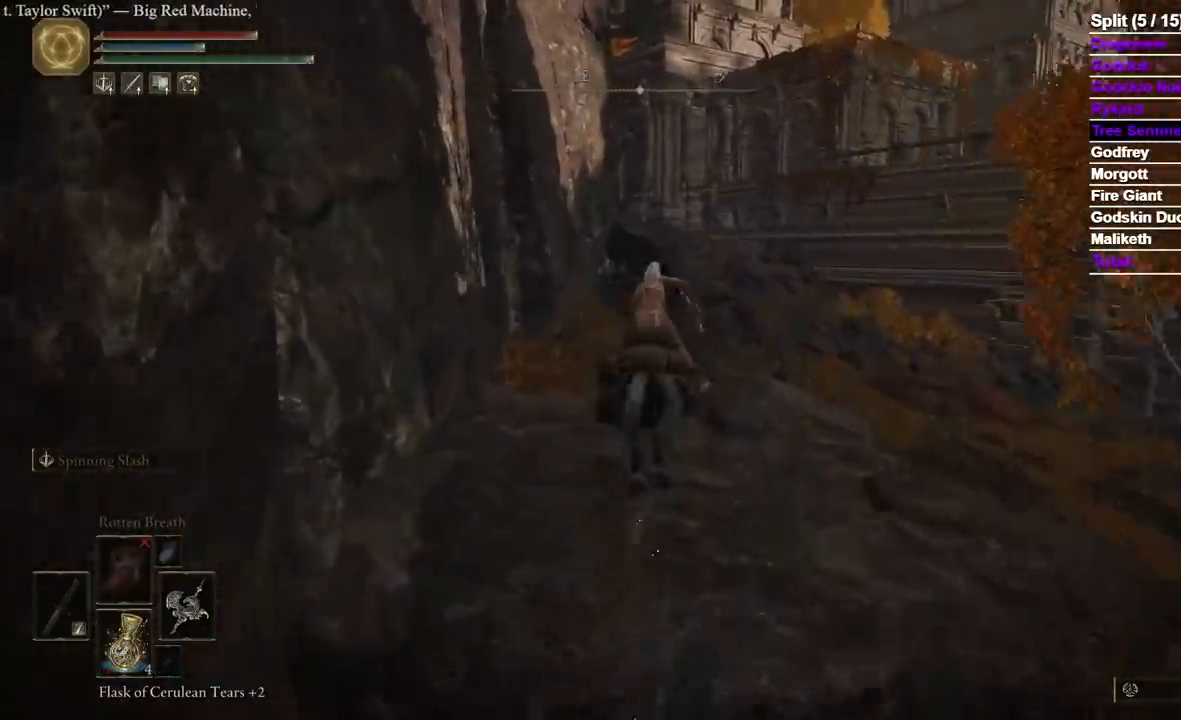
{"dt_ms": 500, "buttons": ["B"], "left_stick": "up", "right_stick": "center", "events": [[467, "B", "down"]]}
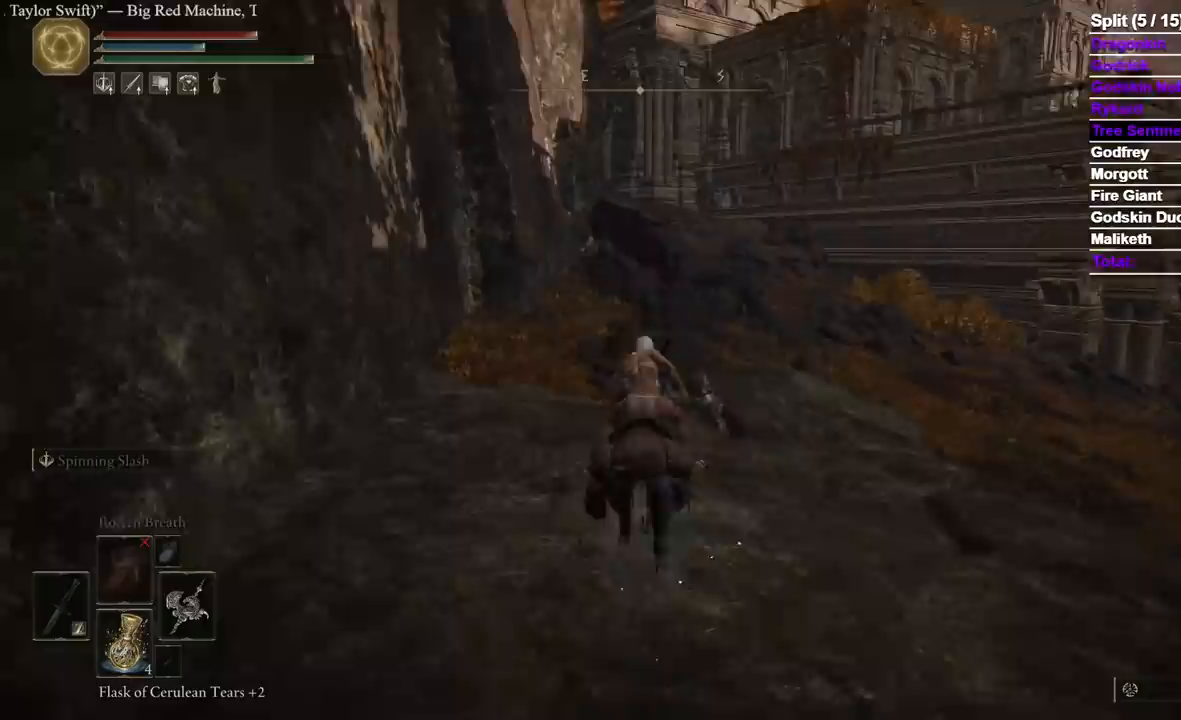
{"dt_ms": 500, "buttons": [], "left_stick": "up", "right_stick": "center", "events": [[100, "B", "up"]]}
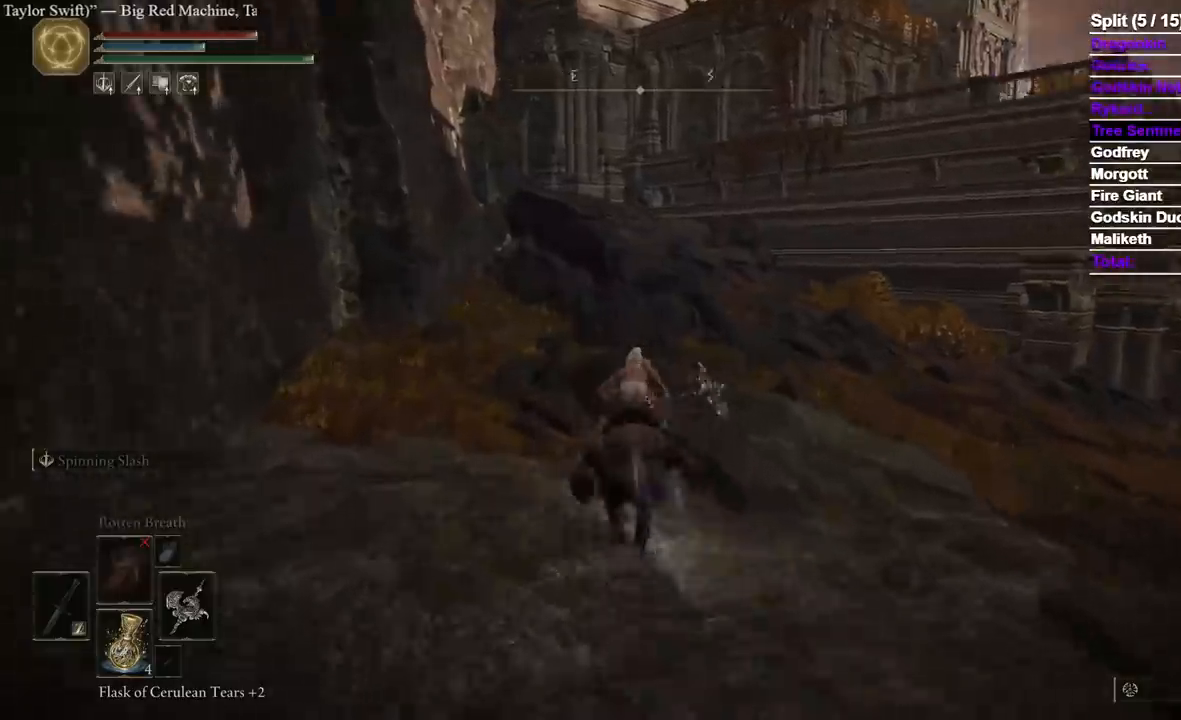
{"dt_ms": 500, "buttons": [], "left_stick": "up", "right_stick": "center", "events": [[217, "right_stick", "down-right"], [317, "right_stick", "center"]]}
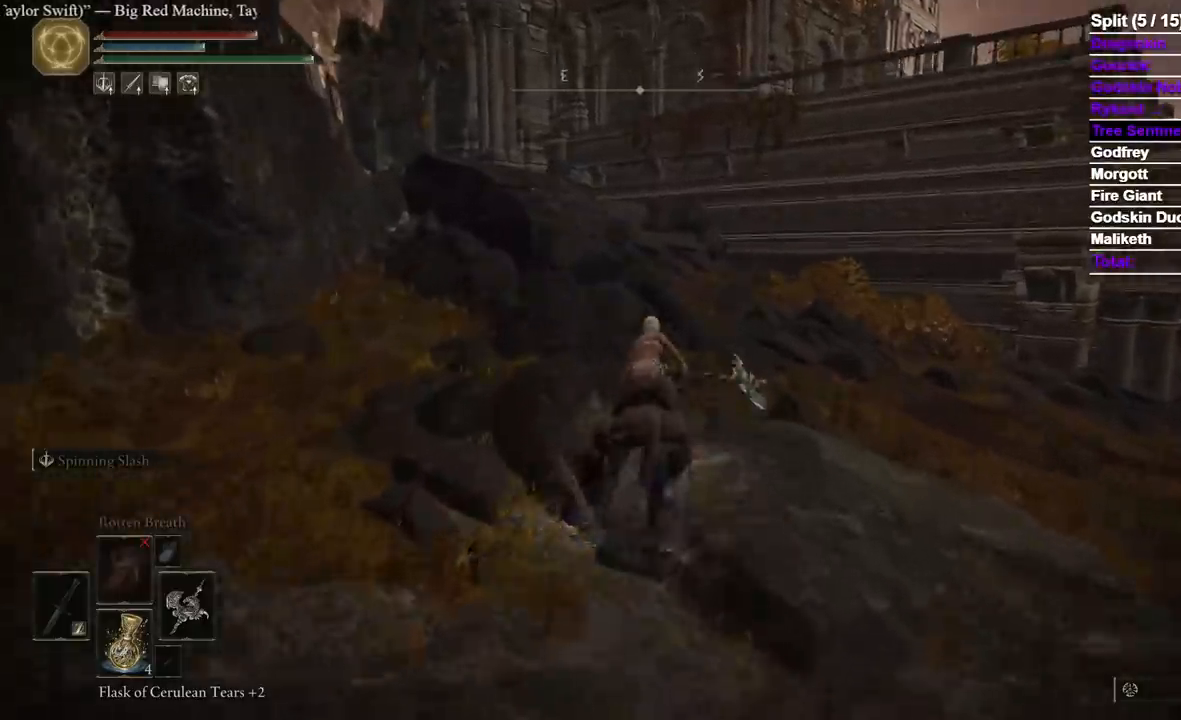
{"dt_ms": 500, "buttons": [], "left_stick": "up", "right_stick": "center", "events": []}
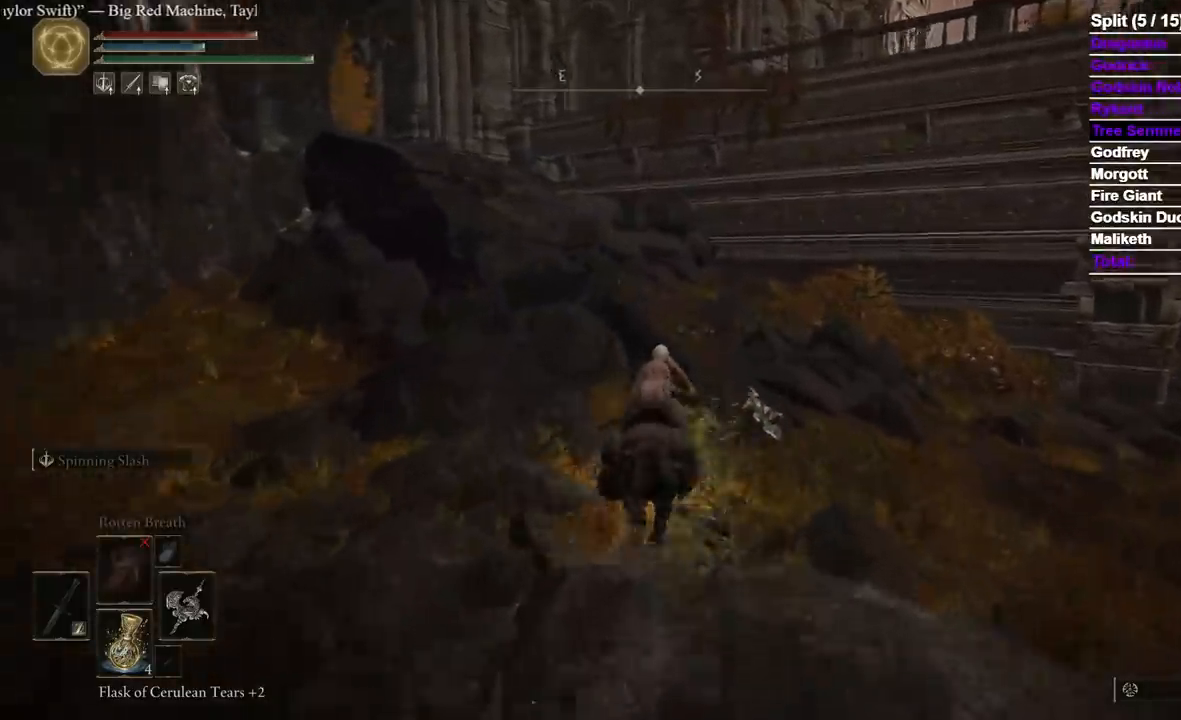
{"dt_ms": 500, "buttons": [], "left_stick": "up", "right_stick": "center", "events": [[400, "right_stick", "left"], [500, "right_stick", "center"]]}
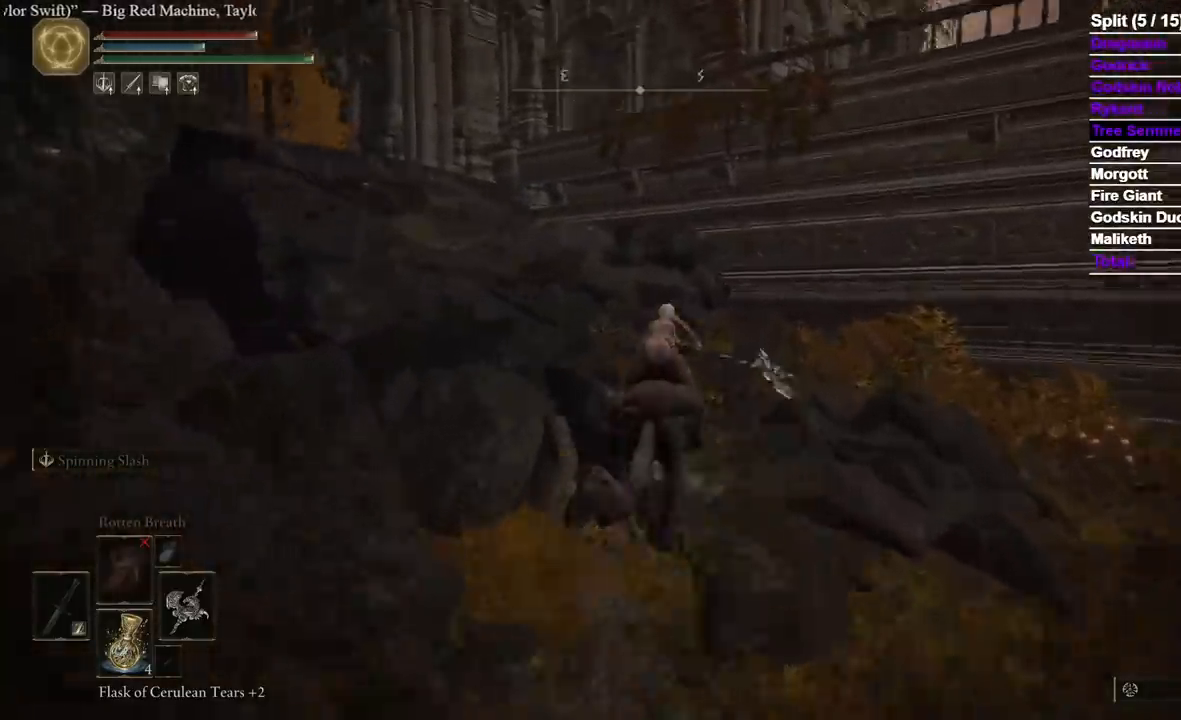
{"dt_ms": 500, "buttons": [], "left_stick": "up", "right_stick": "center", "events": []}
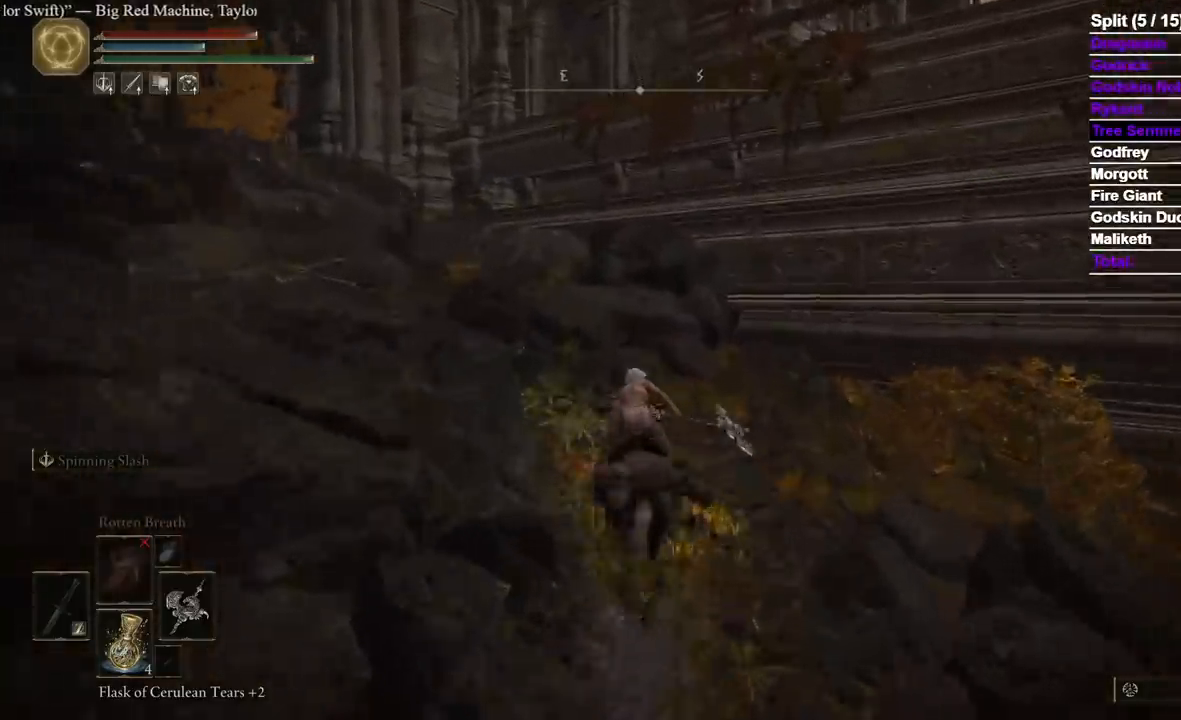
{"dt_ms": 500, "buttons": ["A"], "left_stick": "up", "right_stick": "down-right", "events": [[33, "right_stick", "down-right"], [417, "A", "down"]]}
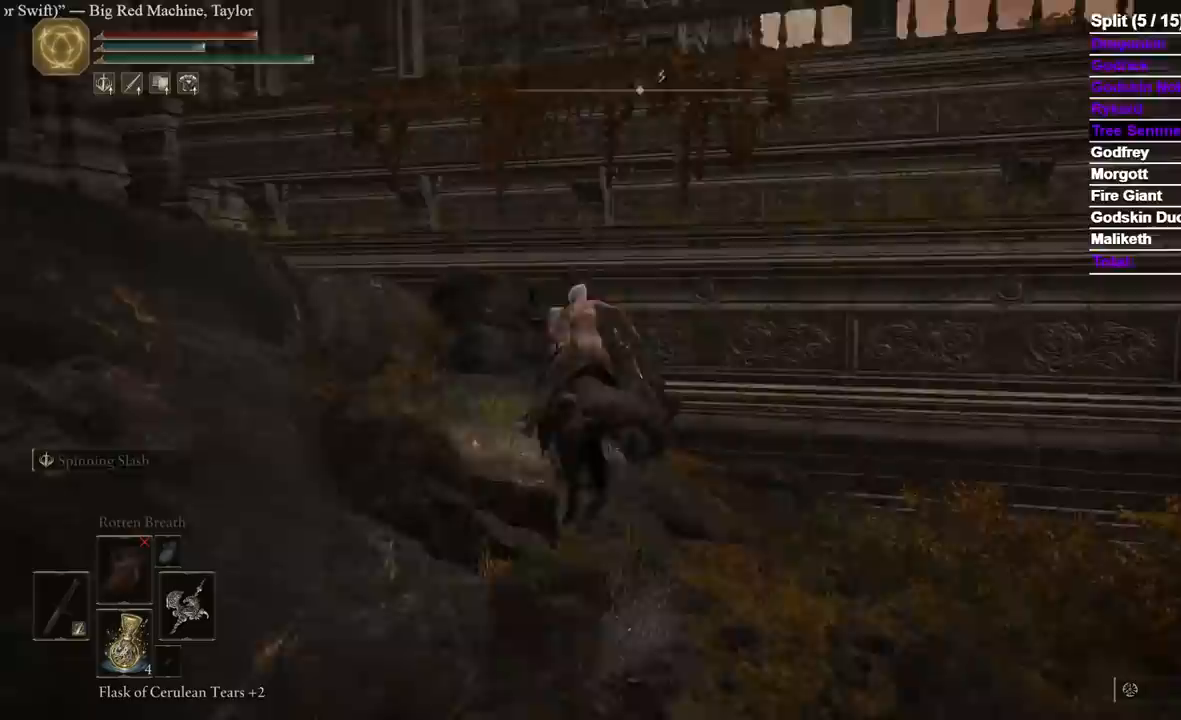
{"dt_ms": 500, "buttons": [], "left_stick": "up", "right_stick": "down-right", "events": [[67, "A", "up"], [267, "A", "down"], [467, "A", "up"]]}
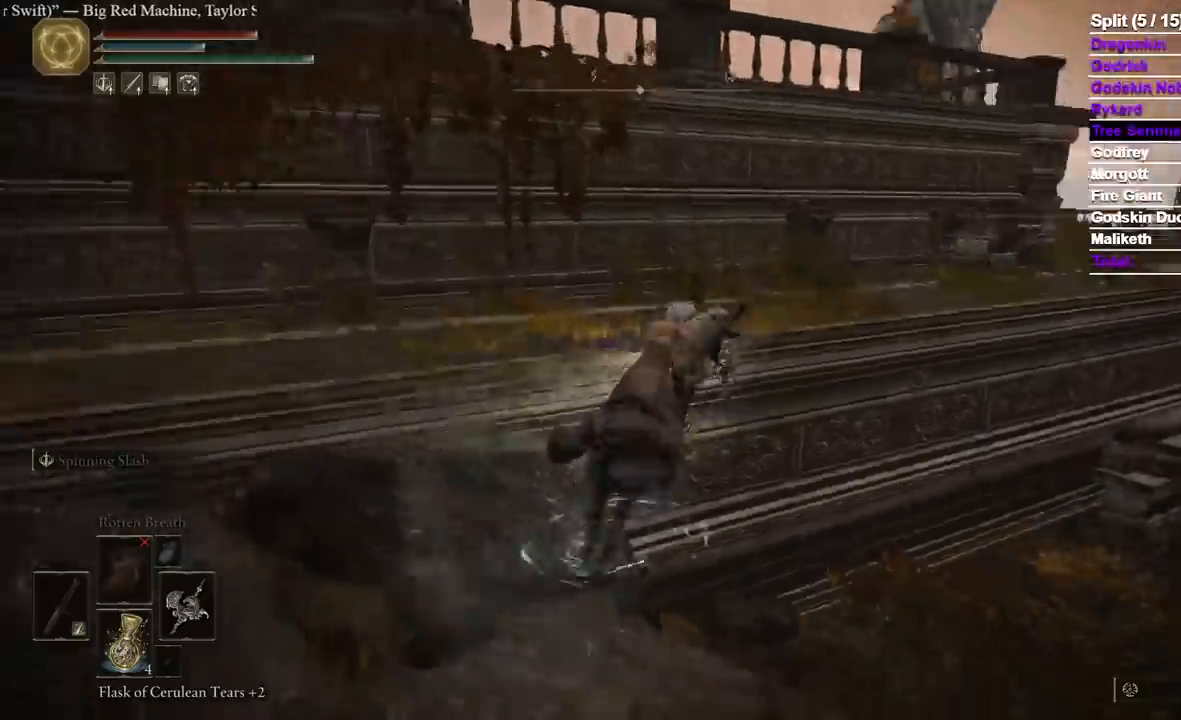
{"dt_ms": 500, "buttons": [], "left_stick": "up", "right_stick": "center", "events": [[250, "right_stick", "center"]]}
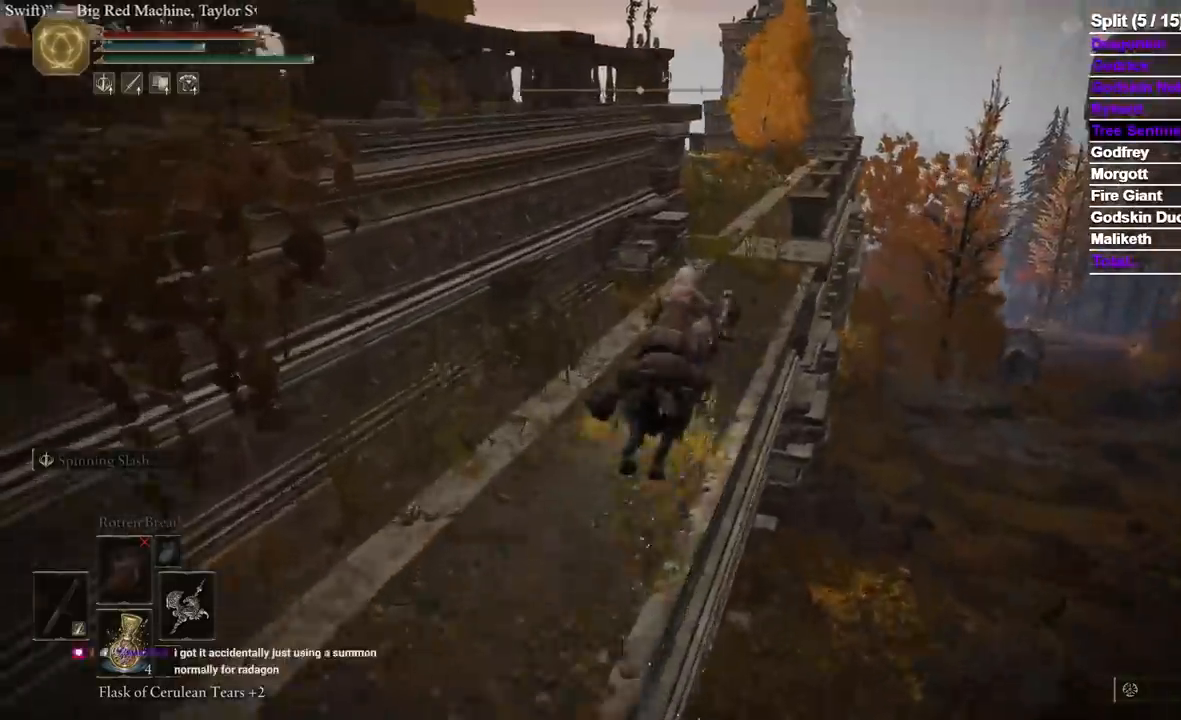
{"dt_ms": 500, "buttons": [], "left_stick": "up", "right_stick": "center", "events": [[17, "B", "down"], [117, "B", "up"]]}
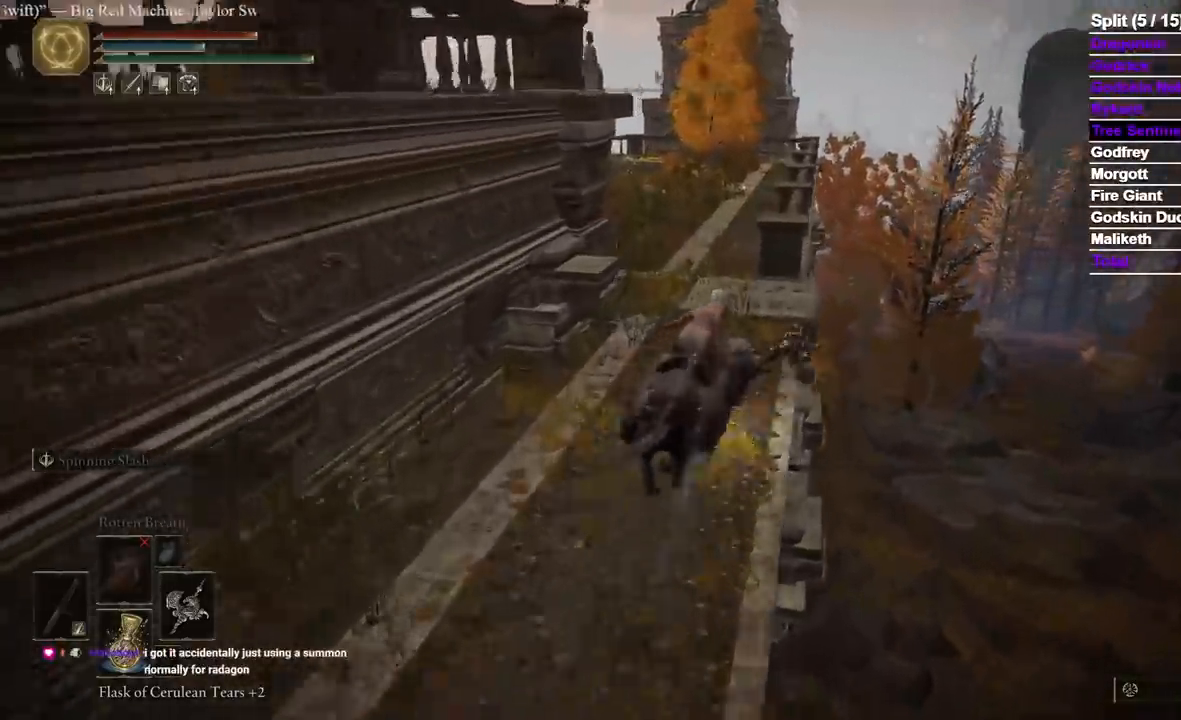
{"dt_ms": 500, "buttons": [], "left_stick": "up", "right_stick": "down-left", "events": [[50, "right_stick", "down-left"]]}
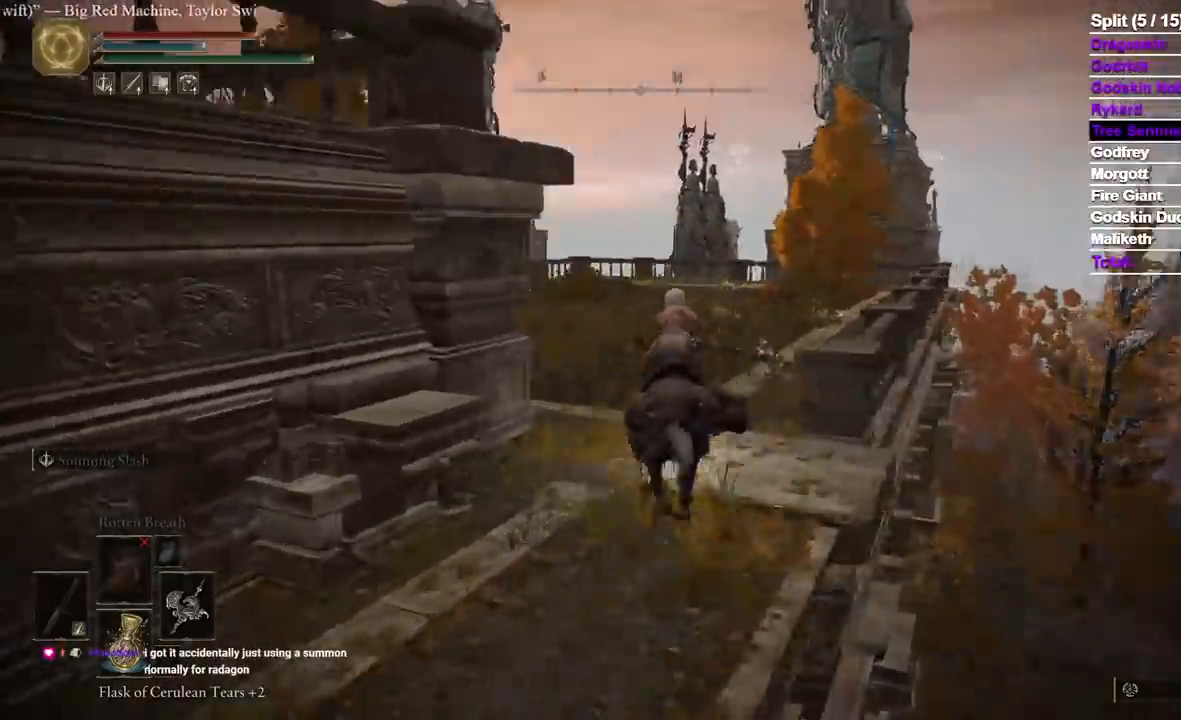
{"dt_ms": 500, "buttons": [], "left_stick": "up", "right_stick": "left"}
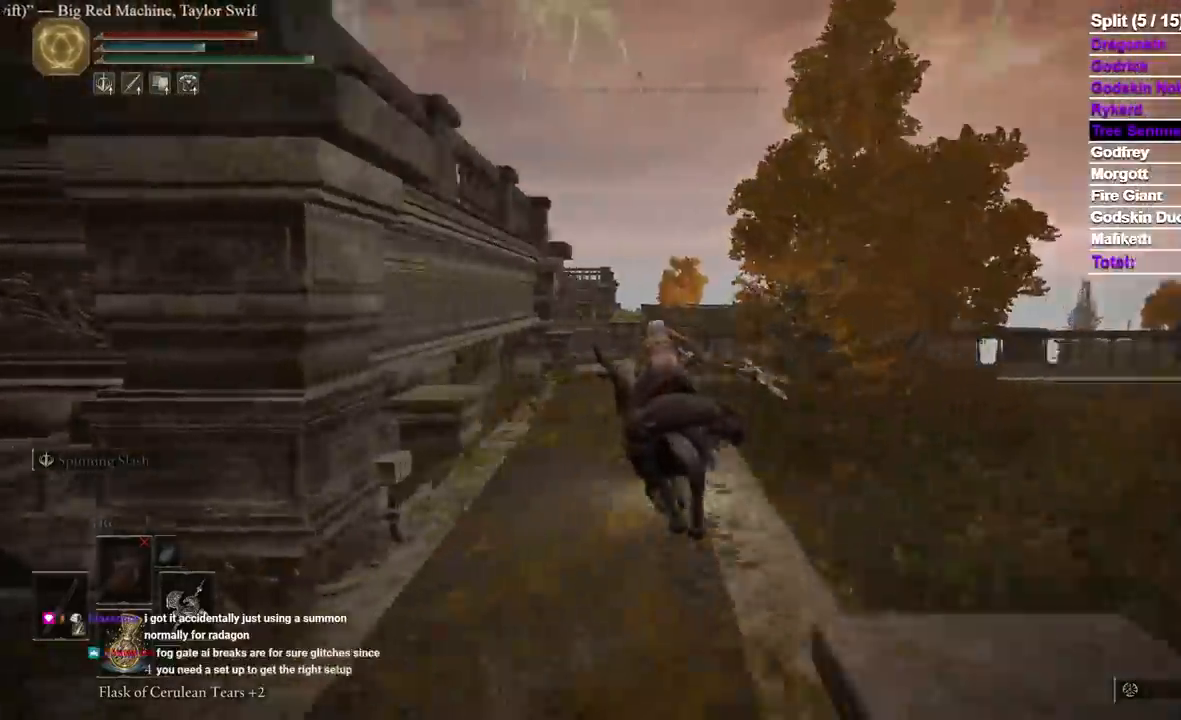
{"dt_ms": 1000, "buttons": [], "left_stick": "up", "right_stick": "down-left"}
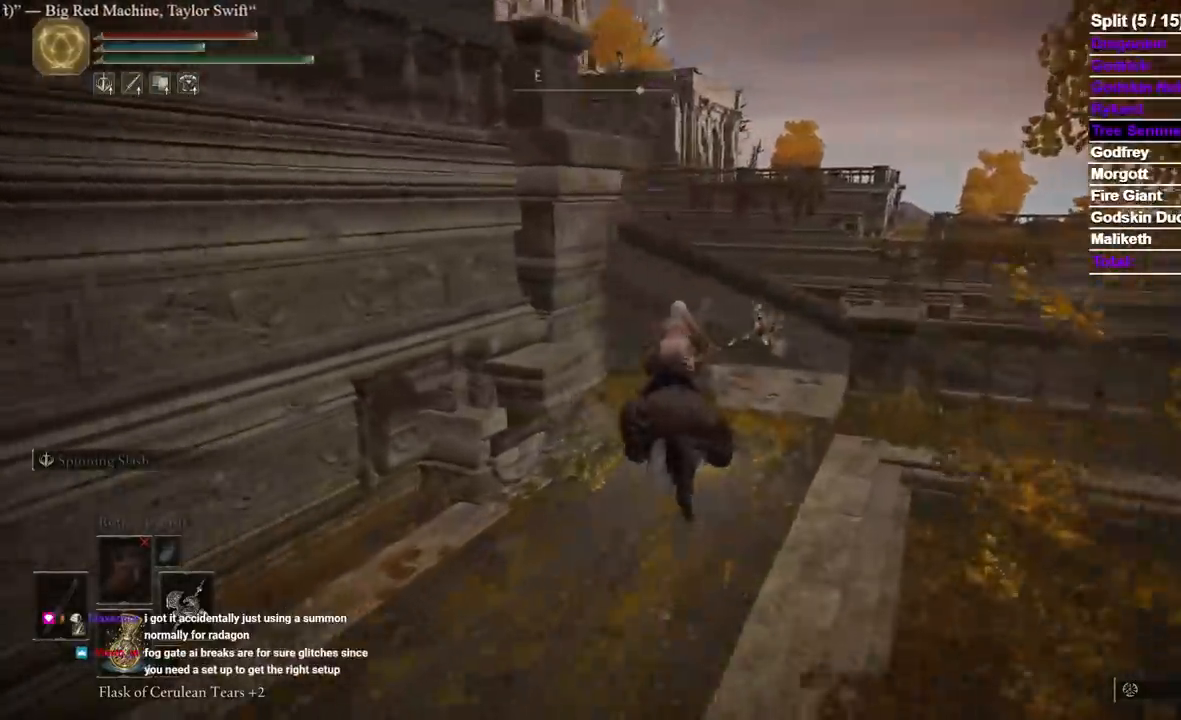
{"dt_ms": 1000, "buttons": [], "left_stick": "up", "right_stick": "center"}